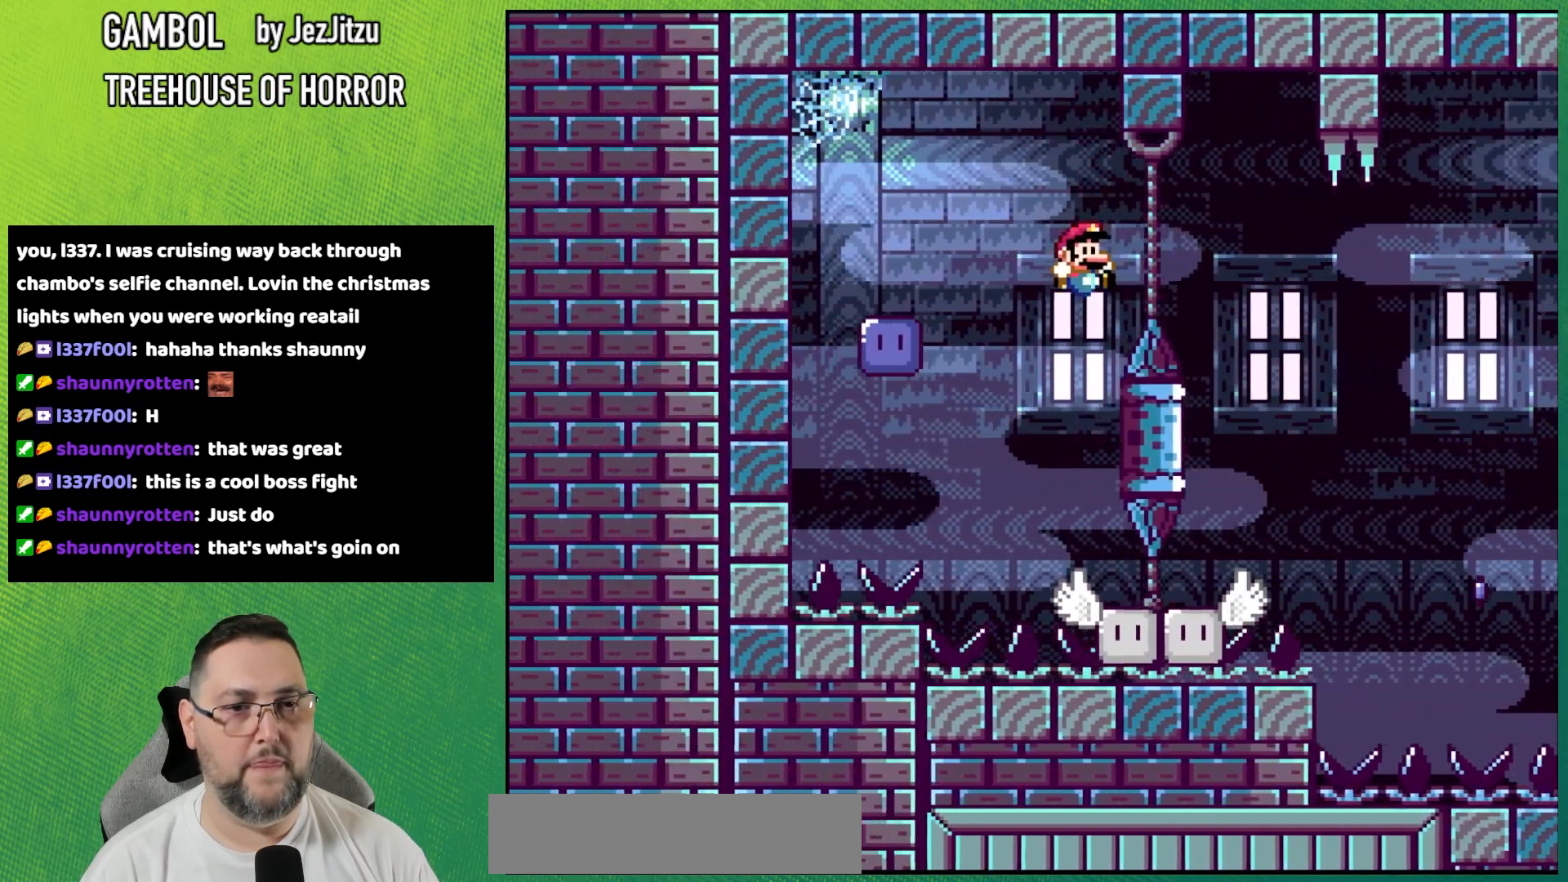
Gameplay with a controller (Nintendo layout); each line is a JSON object with the inputs held at the frame after it. "events" lists button and stick changes between this image and that frame as [ms after this image, input, new state], when the widget could be followed in between. Not read: L3 R3 SELECT START.
{"buttons": ["B", "Y", "DPAD_LEFT"], "events": [[167, "DPAD_RIGHT", "up"], [184, "B", "up"], [417, "DPAD_LEFT", "down"], [451, "B", "down"]]}
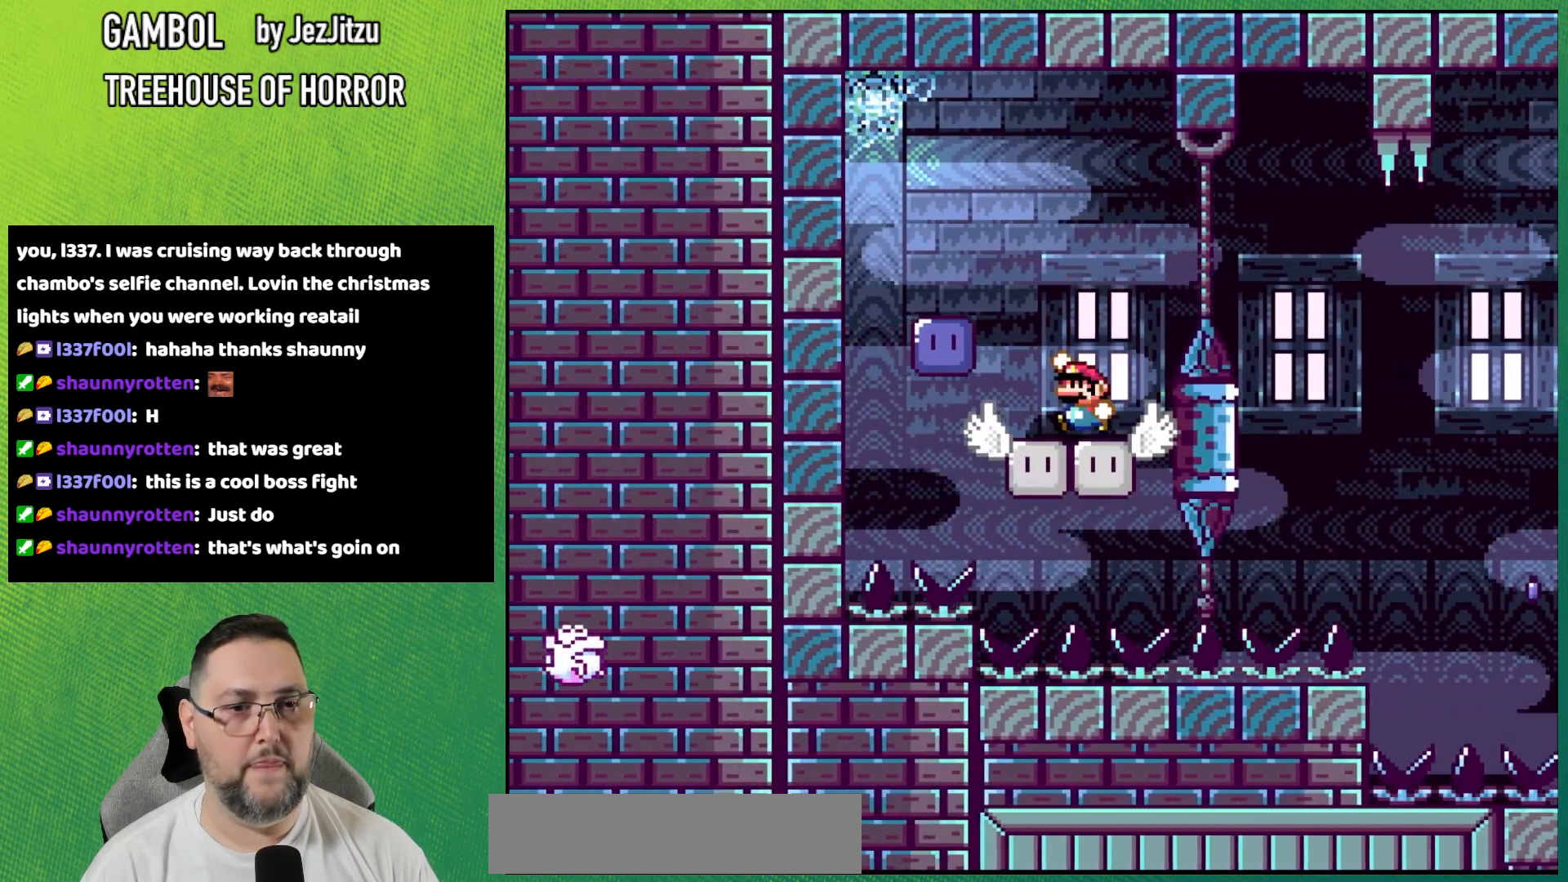
{"buttons": ["Y", "DPAD_RIGHT"]}
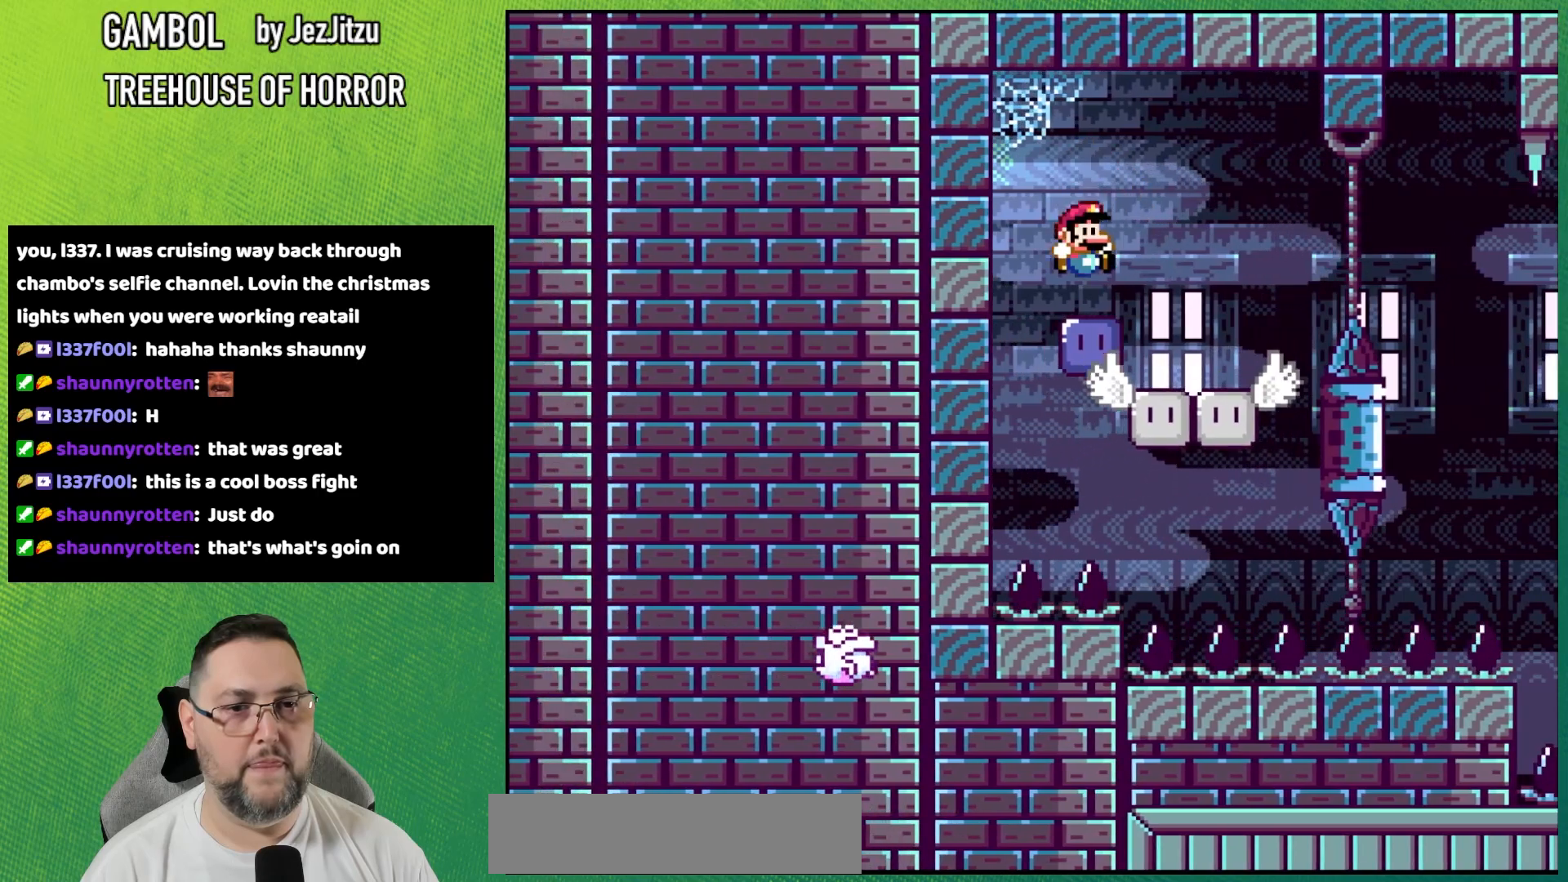
{"buttons": [], "events": [[17, "DPAD_RIGHT", "up"], [67, "Y", "up"]]}
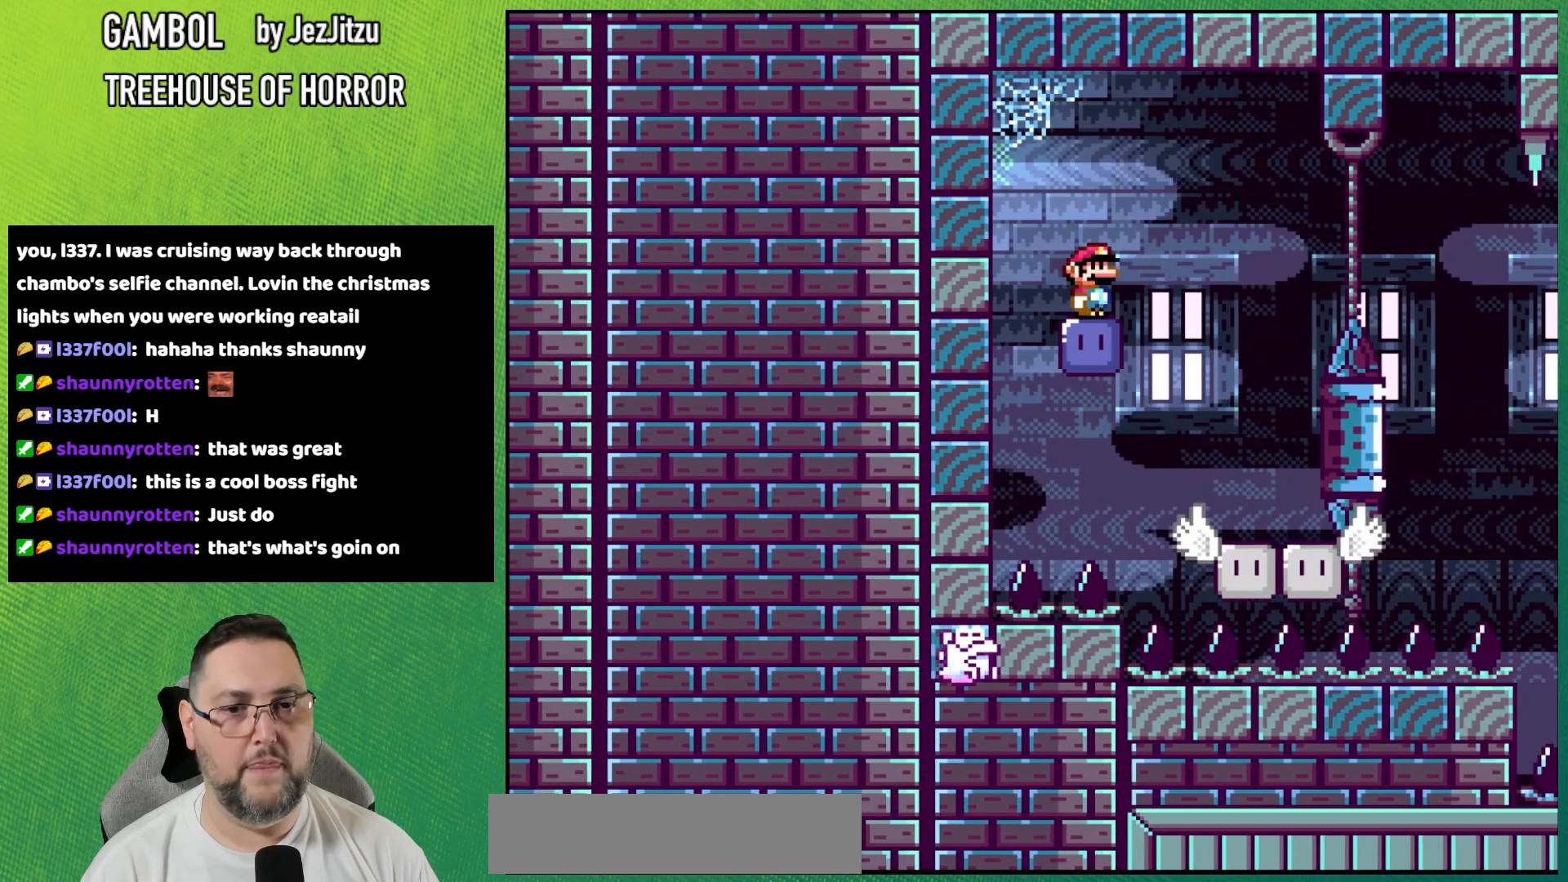
{"buttons": [], "events": []}
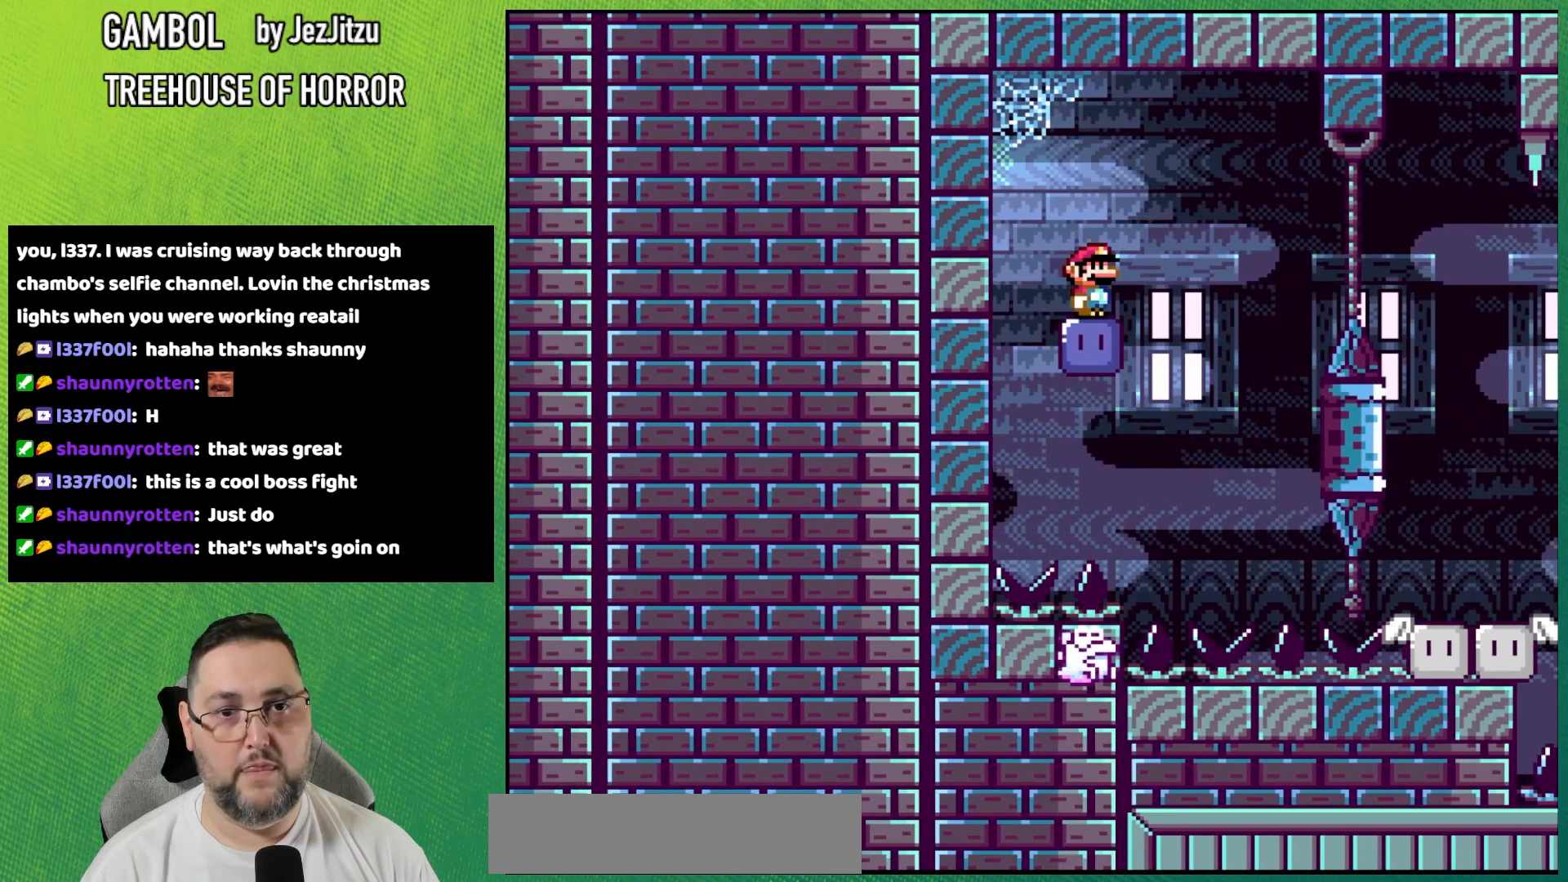
{"buttons": [], "events": []}
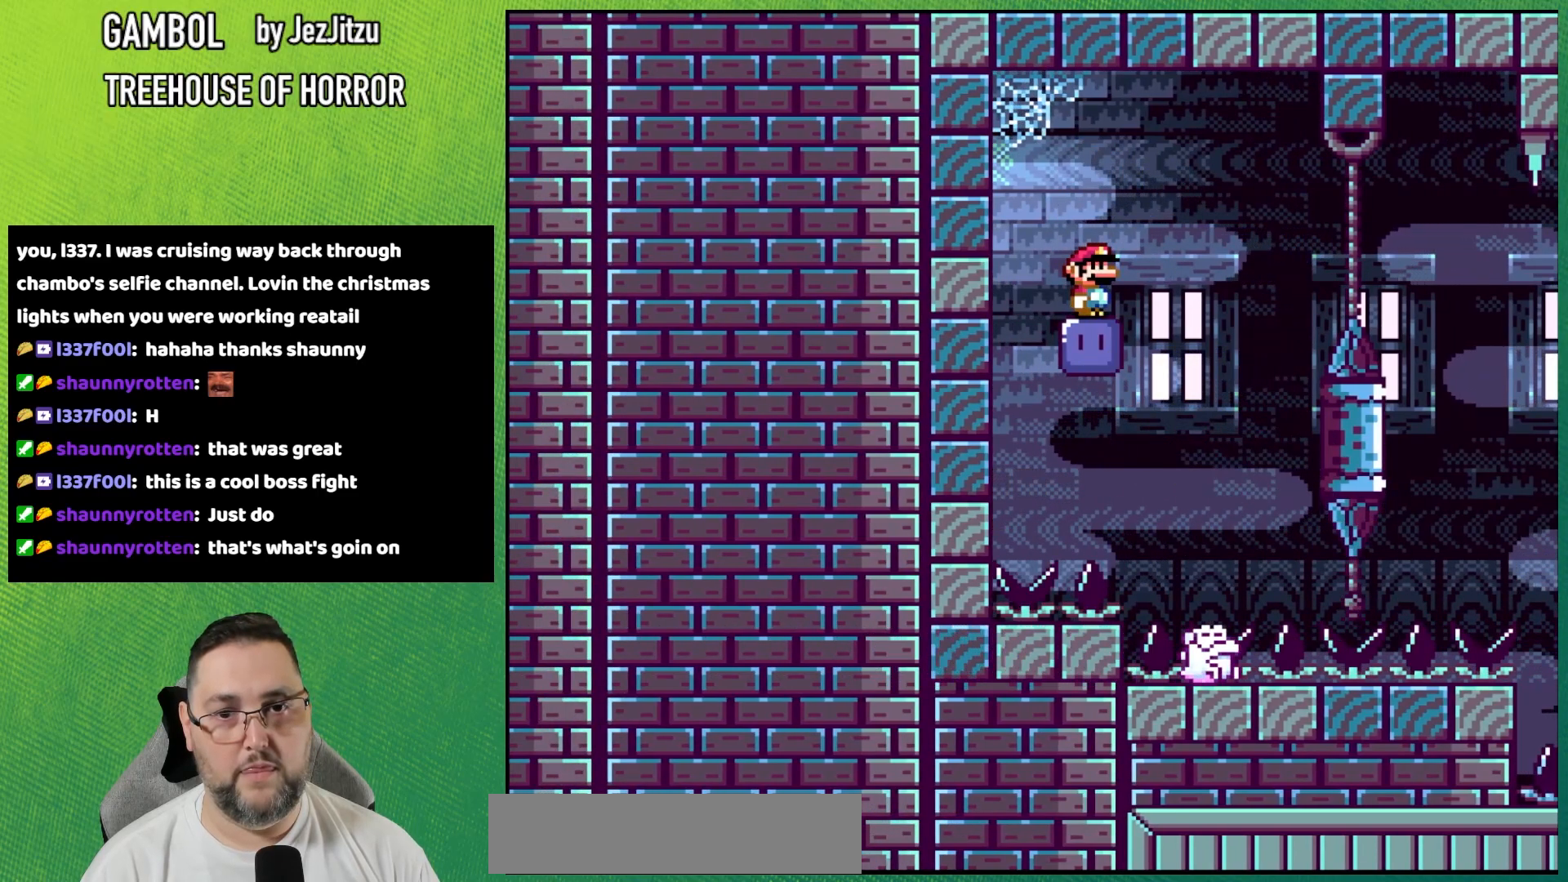
{"buttons": [], "events": []}